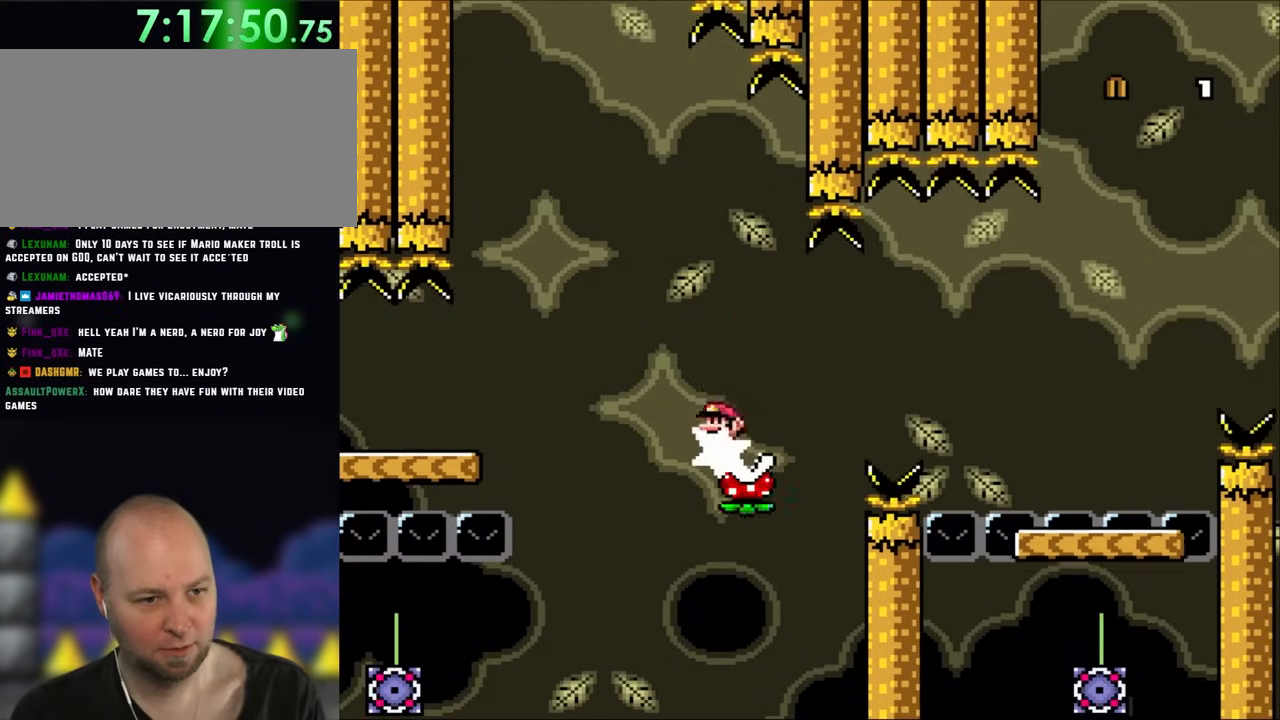
Gameplay with a controller (Nintendo layout); each line is a JSON object with the inputs held at the frame after it (dt_ms = milliseconds from this image to that frame). "events" lists button and stick changes between this image and that frame as [ms after this image, input, new state], when the widget could be followed in between. Not read: L3 R1 R3 Y.
{"dt_ms": 500, "buttons": ["A", "X"], "events": [[33, "DPAD_LEFT", "up"], [67, "DPAD_RIGHT", "down"], [233, "DPAD_RIGHT", "up"], [267, "DPAD_LEFT", "down"], [333, "A", "down"], [367, "DPAD_LEFT", "up"]]}
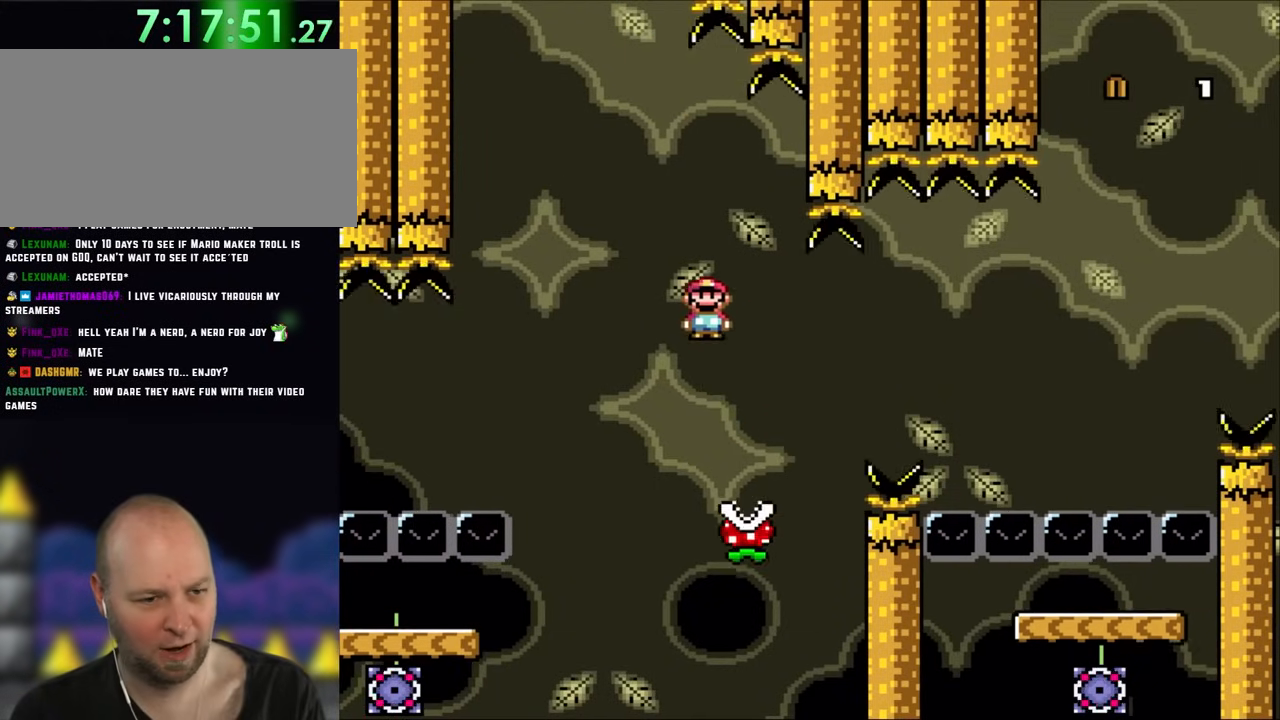
{"dt_ms": 500, "buttons": ["X"], "events": [[33, "DPAD_RIGHT", "down"], [133, "A", "up"], [133, "DPAD_RIGHT", "up"], [150, "DPAD_LEFT", "down"], [267, "DPAD_LEFT", "up"], [367, "DPAD_RIGHT", "down"], [467, "DPAD_RIGHT", "up"]]}
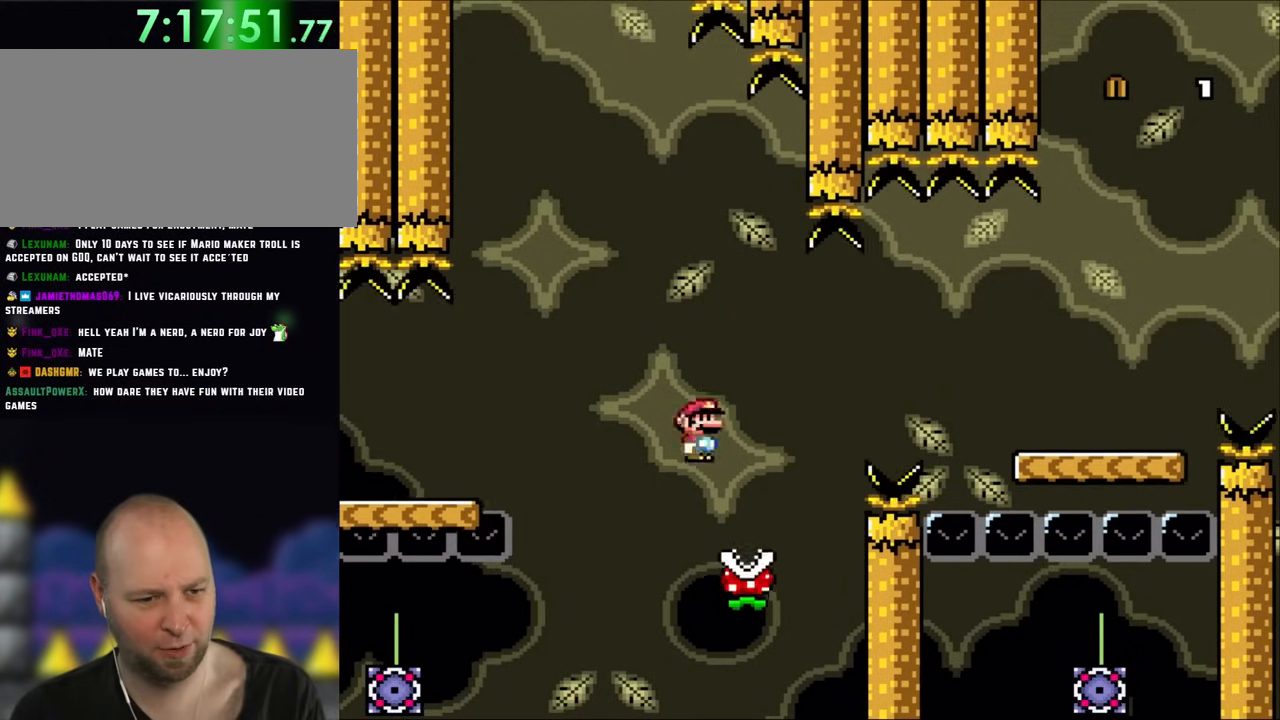
{"dt_ms": 500, "buttons": ["A", "X", "DPAD_RIGHT"], "events": [[83, "DPAD_RIGHT", "down"], [117, "A", "down"]]}
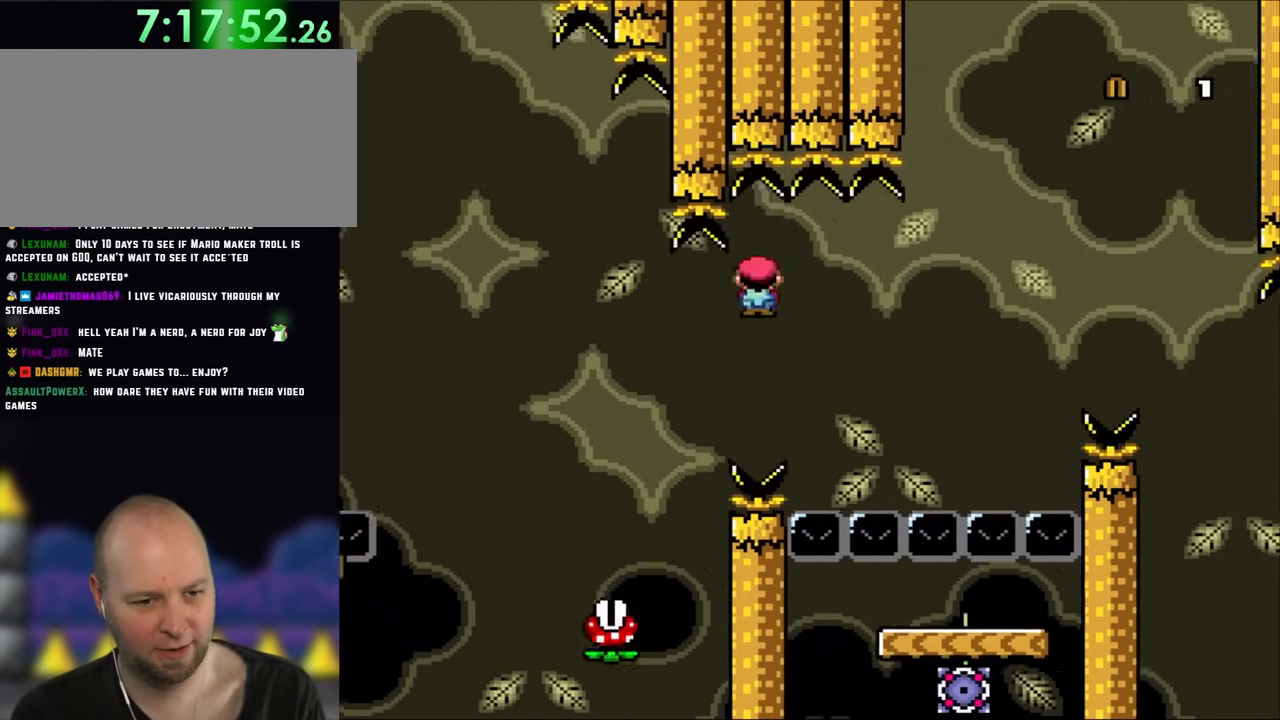
{"dt_ms": 500, "buttons": ["X", "DPAD_RIGHT"], "events": [[217, "A", "up"]]}
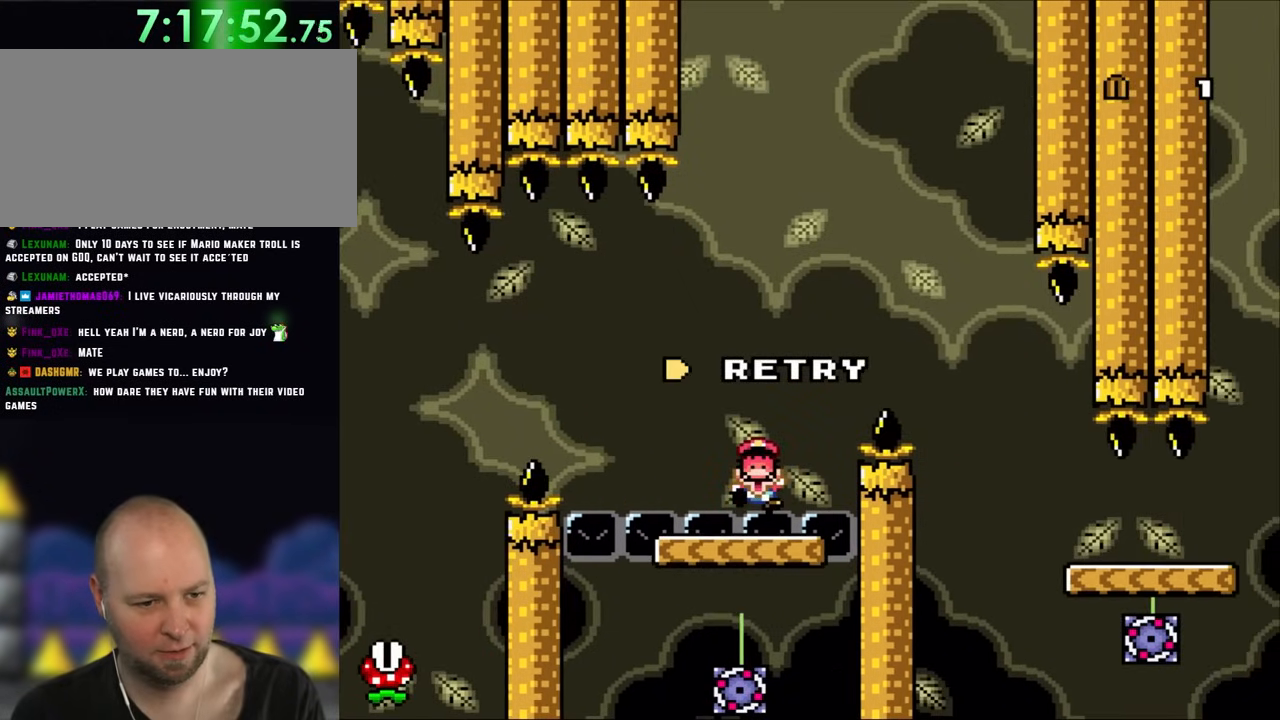
{"dt_ms": 1000, "buttons": []}
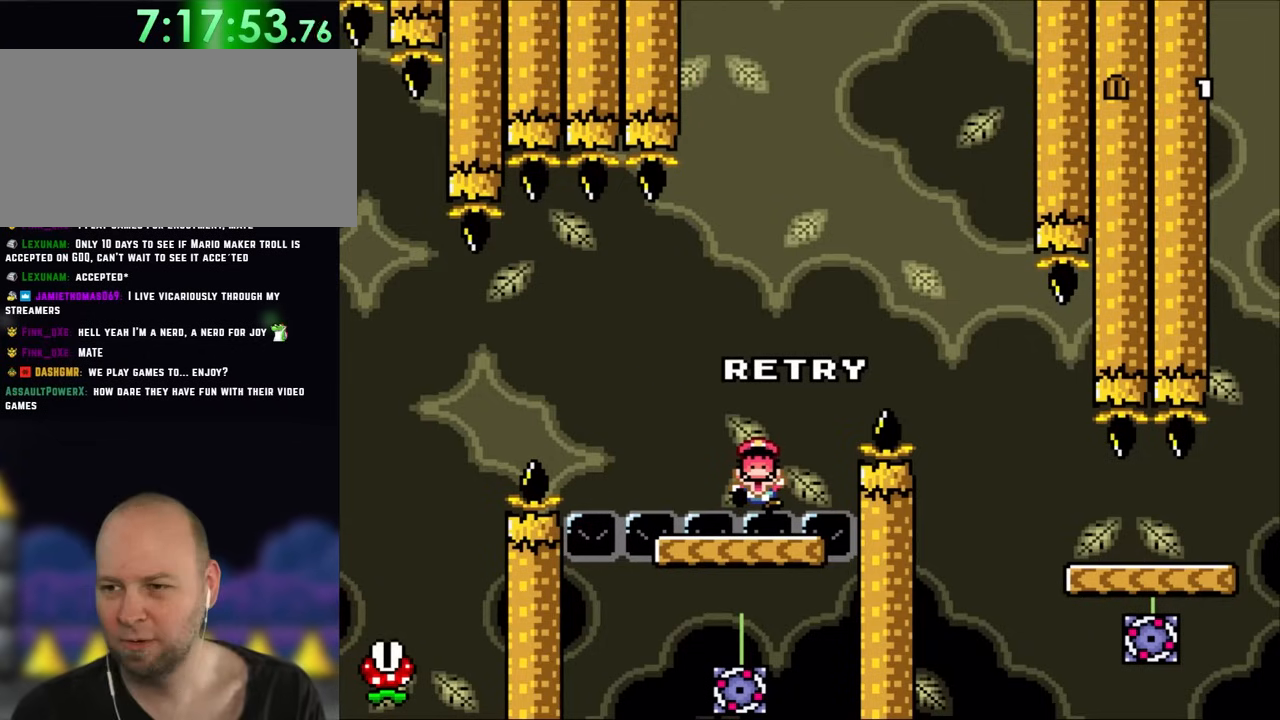
{"dt_ms": 500, "buttons": [], "events": []}
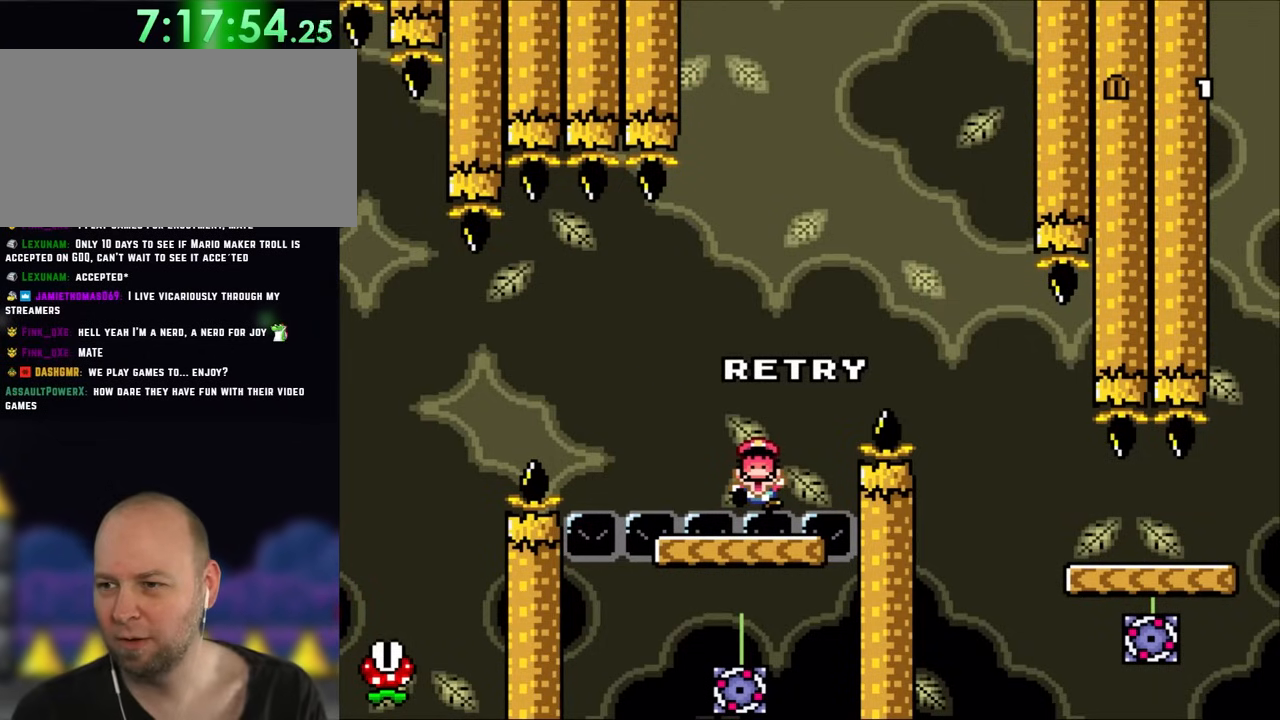
{"dt_ms": 500, "buttons": [], "events": []}
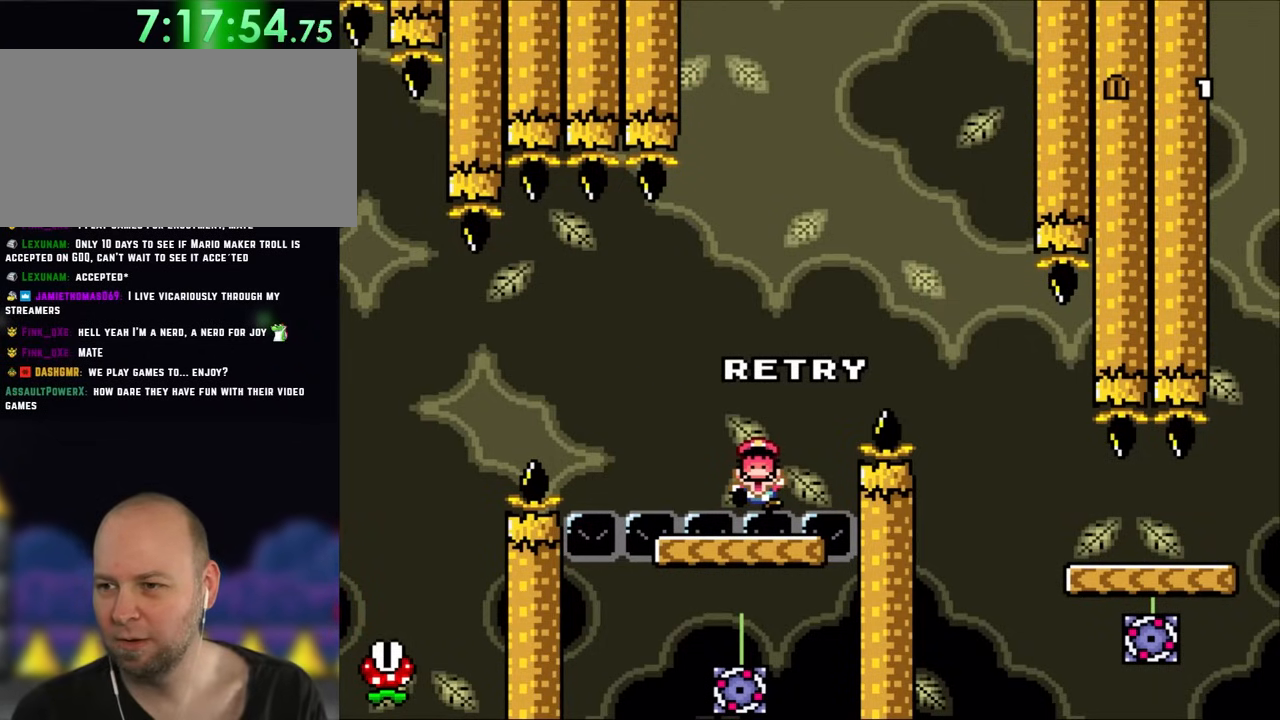
{"dt_ms": 500, "buttons": [], "events": []}
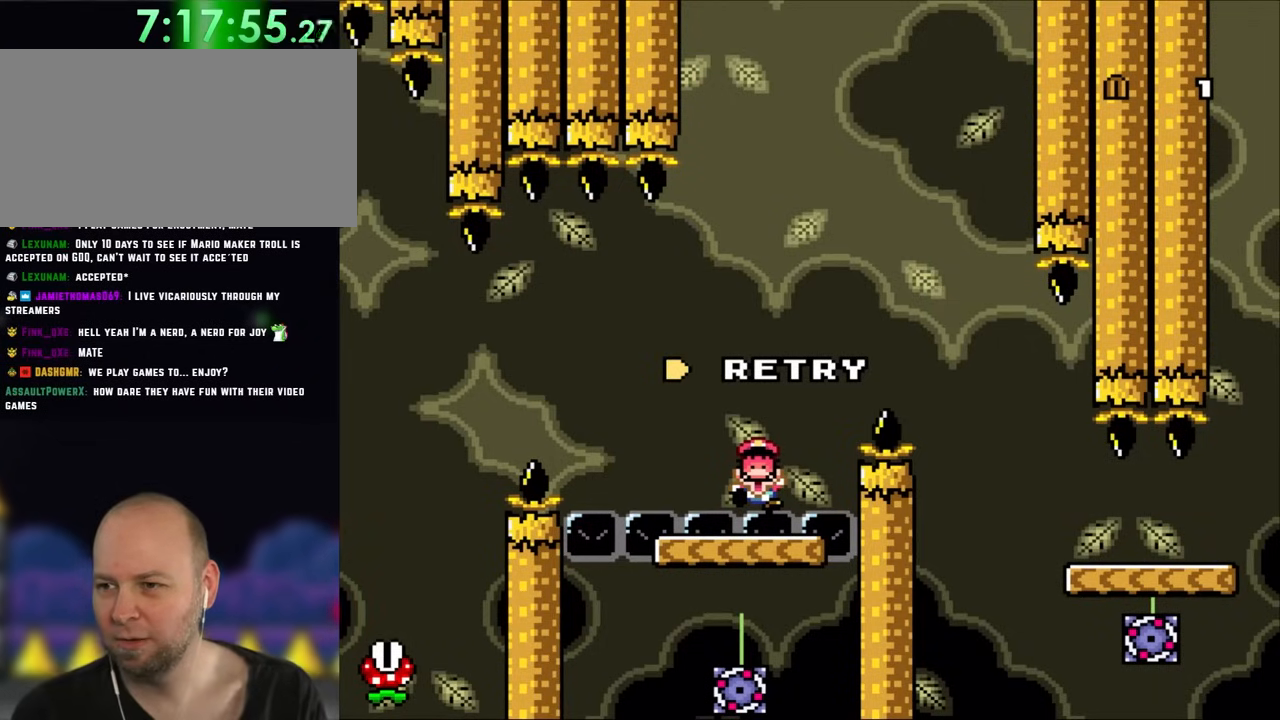
{"dt_ms": 500, "buttons": ["DPAD_RIGHT"], "events": [[50, "DPAD_RIGHT", "down"], [333, "B", "down"], [467, "B", "up"]]}
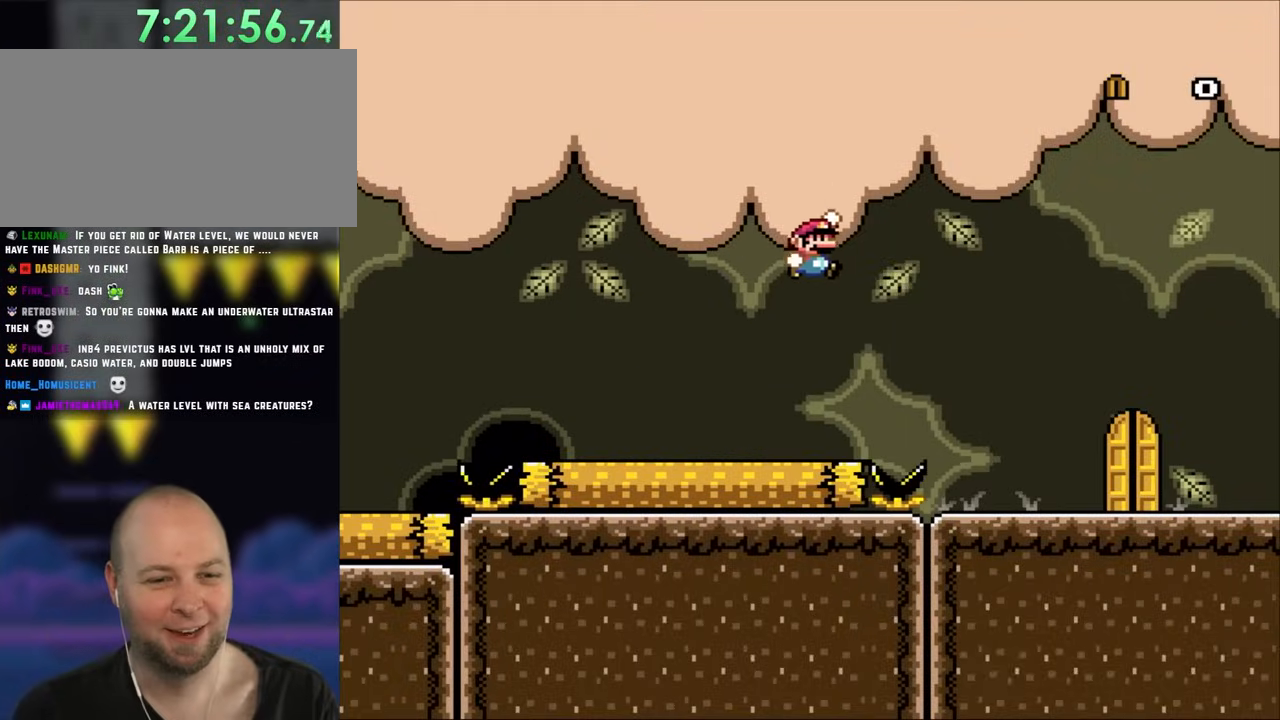
{"dt_ms": 500, "buttons": ["DPAD_RIGHT"], "events": [[167, "B", "down"], [450, "B", "up"]]}
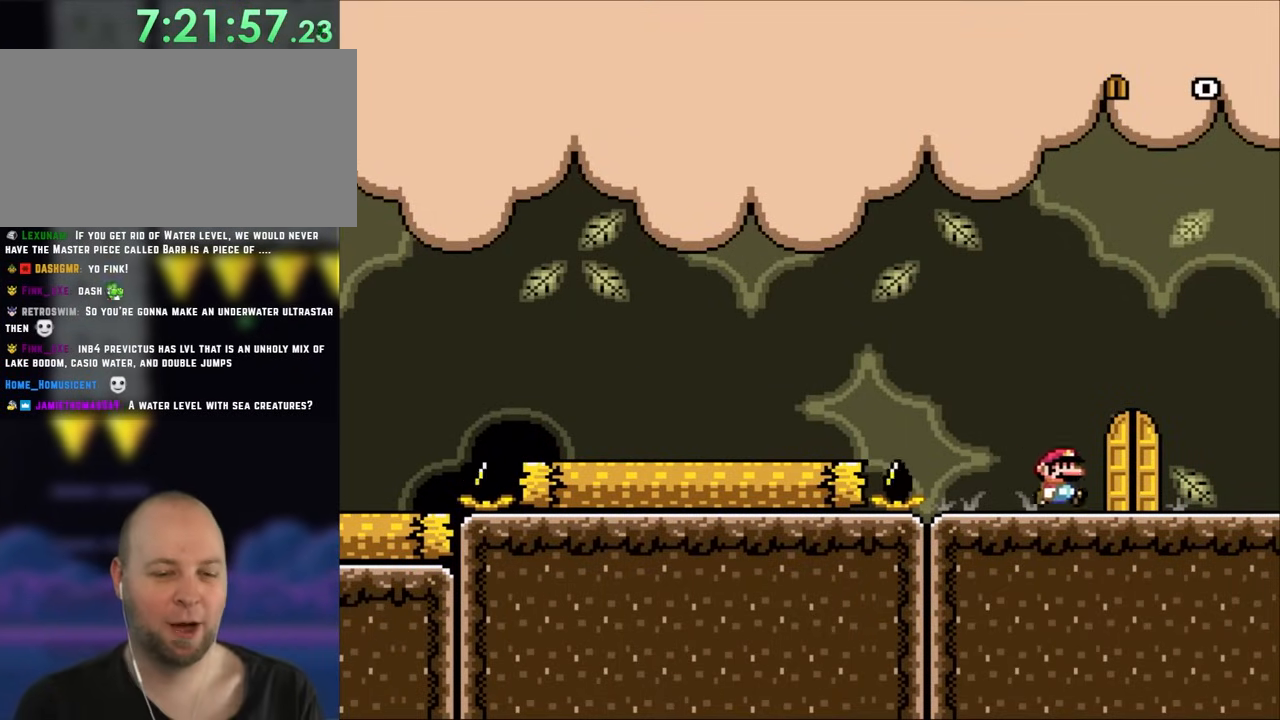
{"dt_ms": 500, "buttons": ["DPAD_UP", "DPAD_RIGHT"], "events": [[167, "DPAD_LEFT", "down"], [167, "DPAD_RIGHT", "up"], [350, "DPAD_LEFT", "up"], [483, "DPAD_RIGHT", "down"], [483, "DPAD_UP", "down"]]}
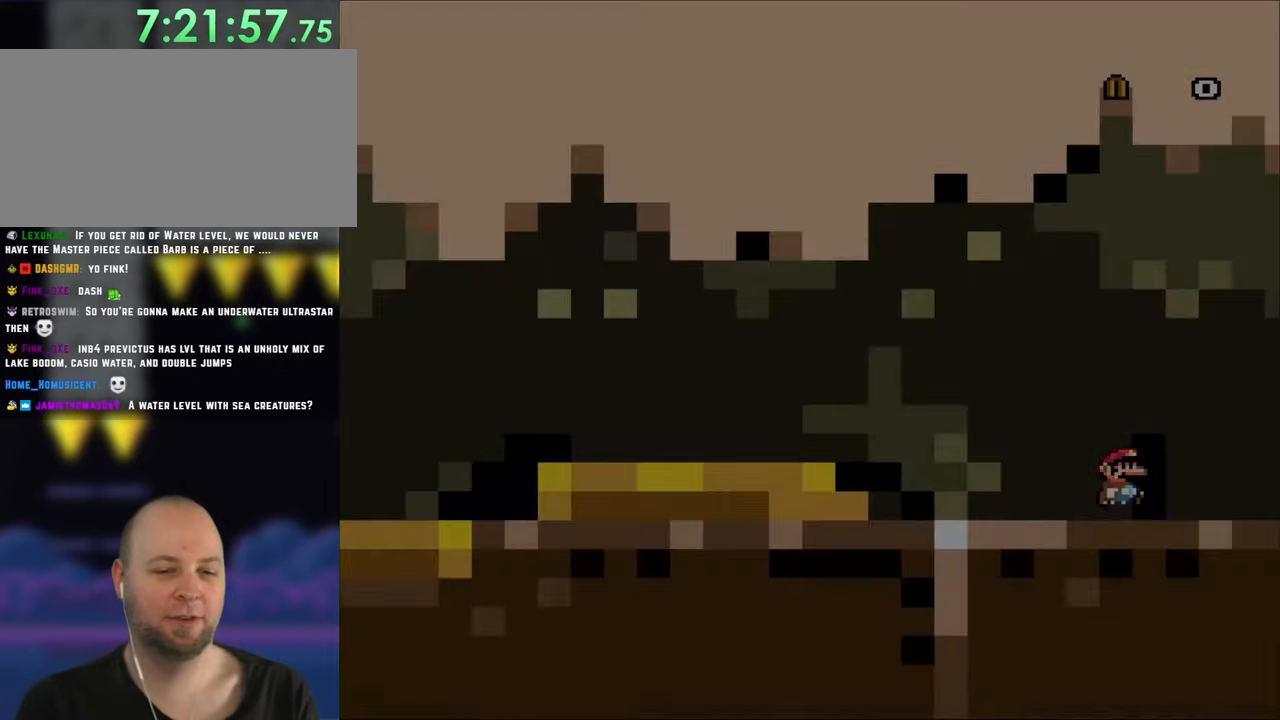
{"dt_ms": 500, "buttons": [], "events": [[50, "DPAD_RIGHT", "up"], [83, "DPAD_UP", "up"]]}